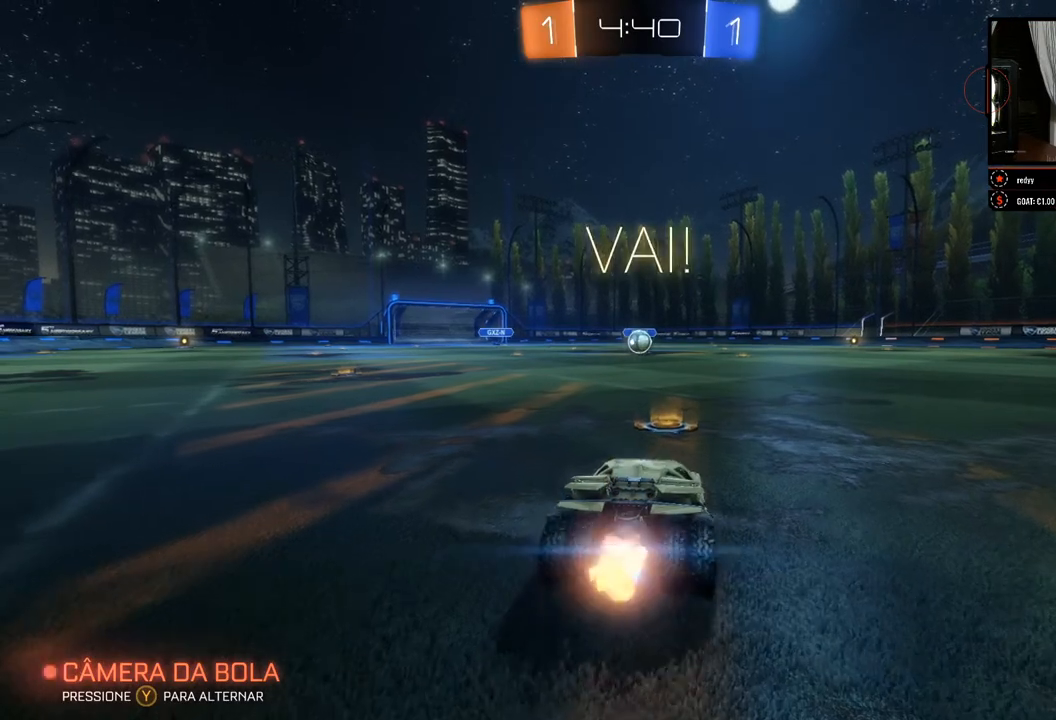
Gameplay with a controller (Xbox layout); each line is a JSON object with the inputs held at the frame after it. "events" lists button and stick changes between this image and that frame as [ms after this image, input, new state], when the widget could be followed in between. Not read: R3.
{"buttons": ["B", "R2"], "left_stick": "center", "right_stick": "center", "events": [[250, "left_stick", "left"], [317, "left_stick", "center"]]}
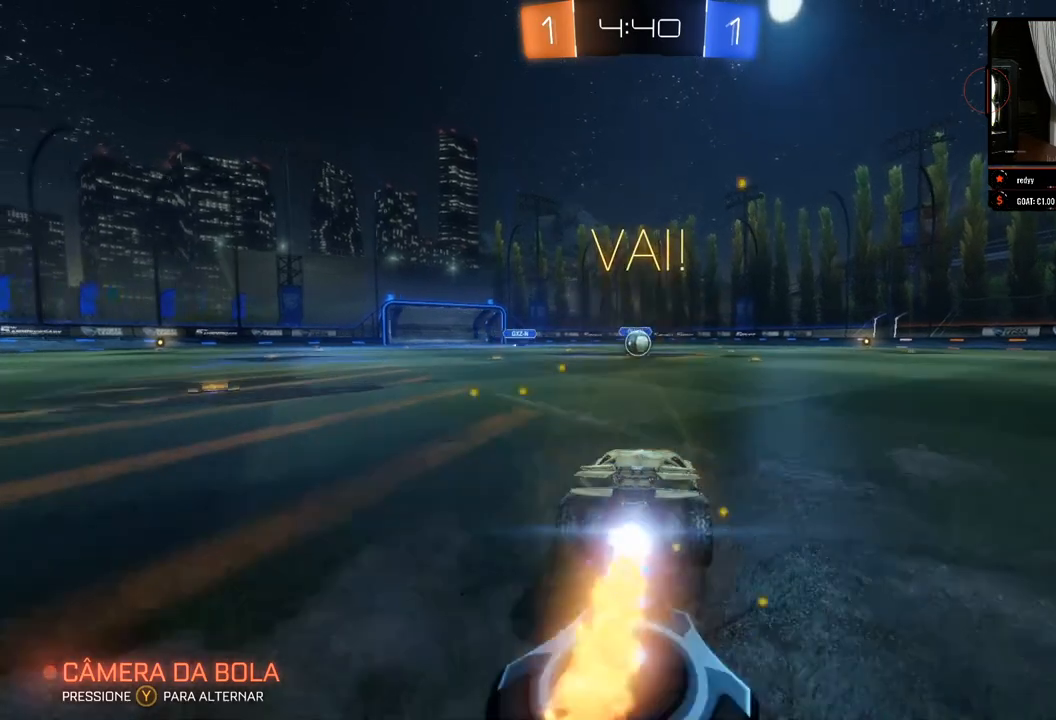
{"buttons": ["B", "R2"], "left_stick": "center", "right_stick": "center", "events": []}
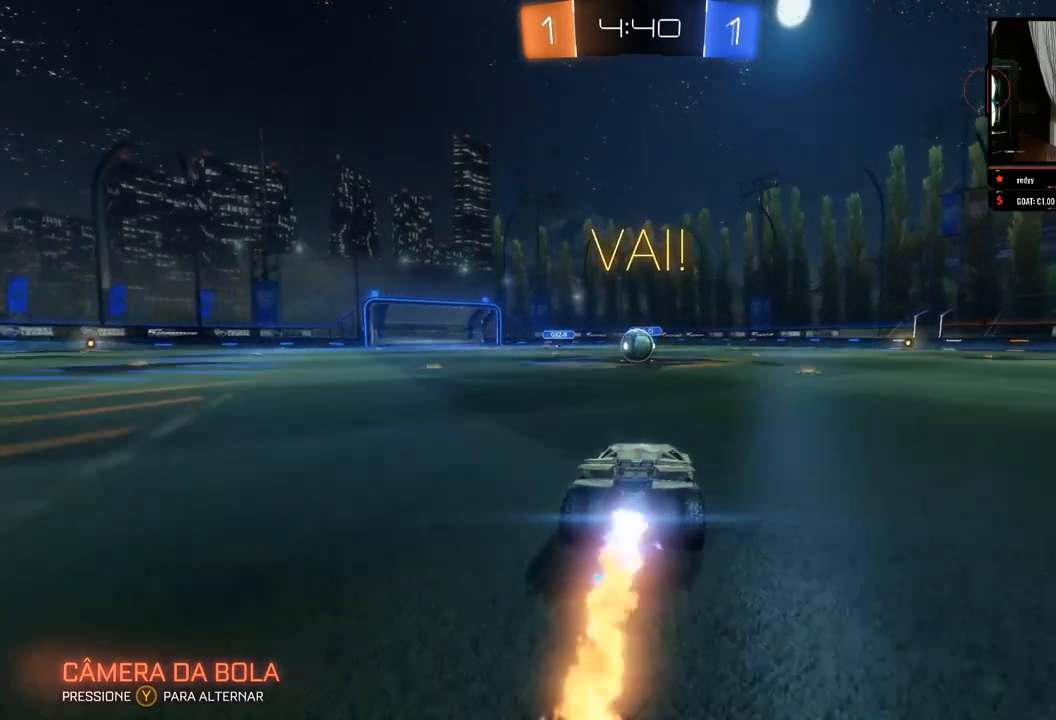
{"buttons": ["B", "R2"], "left_stick": "center", "right_stick": "center", "events": [[400, "left_stick", "left"], [500, "left_stick", "center"]]}
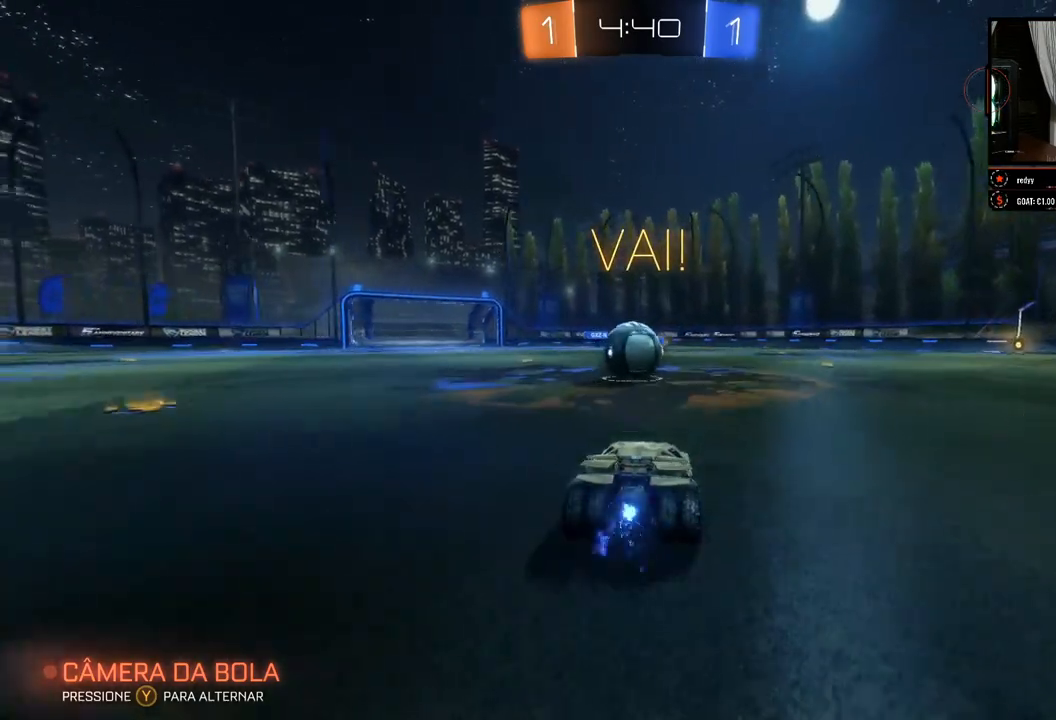
{"buttons": ["R2"], "left_stick": "up", "right_stick": "center", "events": [[67, "B", "up"], [117, "left_stick", "up-left"], [217, "A", "down"], [283, "A", "up"], [333, "A", "down"], [433, "A", "up"], [483, "left_stick", "up"]]}
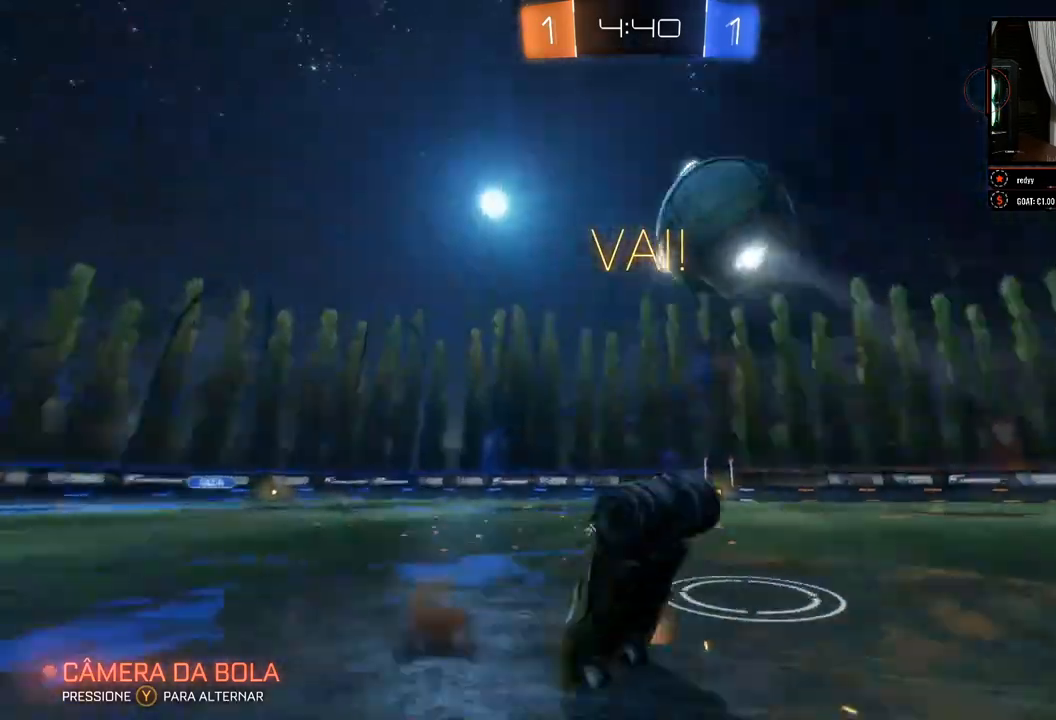
{"buttons": ["R2"], "left_stick": "center", "right_stick": "center", "events": [[83, "left_stick", "center"]]}
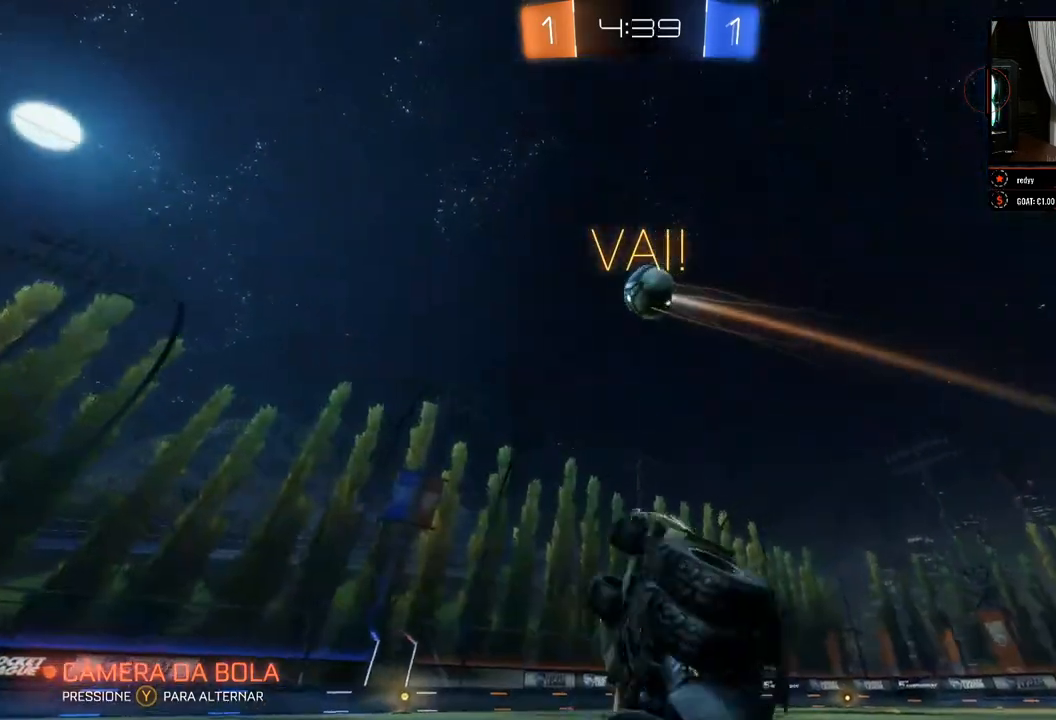
{"buttons": ["R2"], "left_stick": "center", "right_stick": "up", "events": [[100, "right_stick", "up"]]}
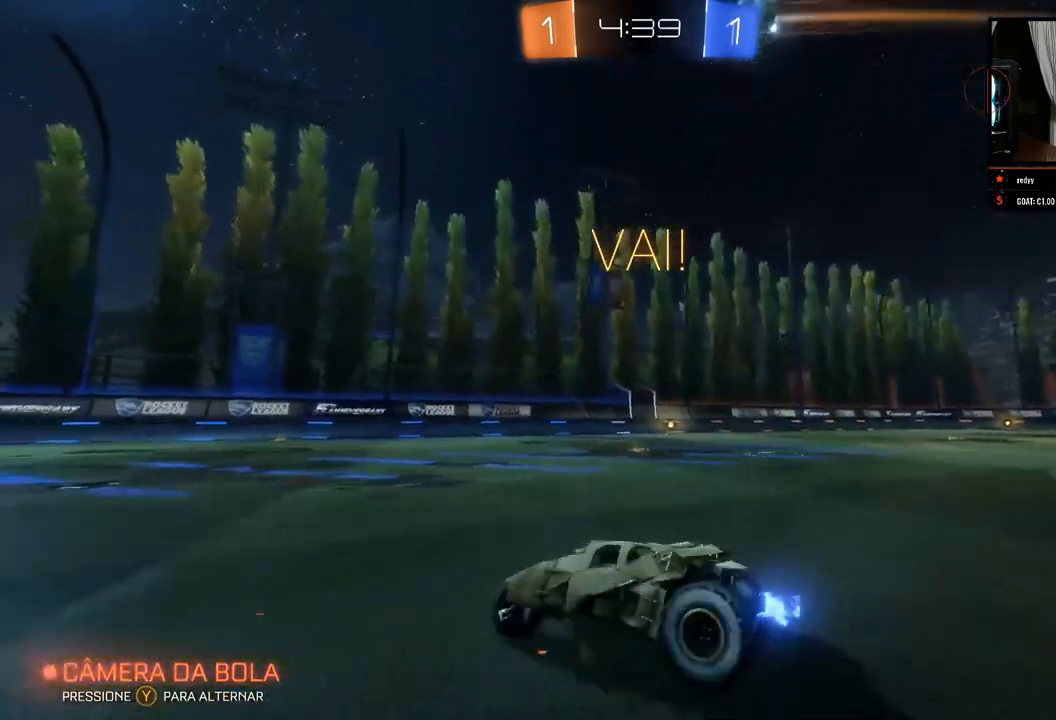
{"buttons": ["R2"], "left_stick": "right", "right_stick": "center", "events": [[100, "left_stick", "right"], [433, "right_stick", "center"]]}
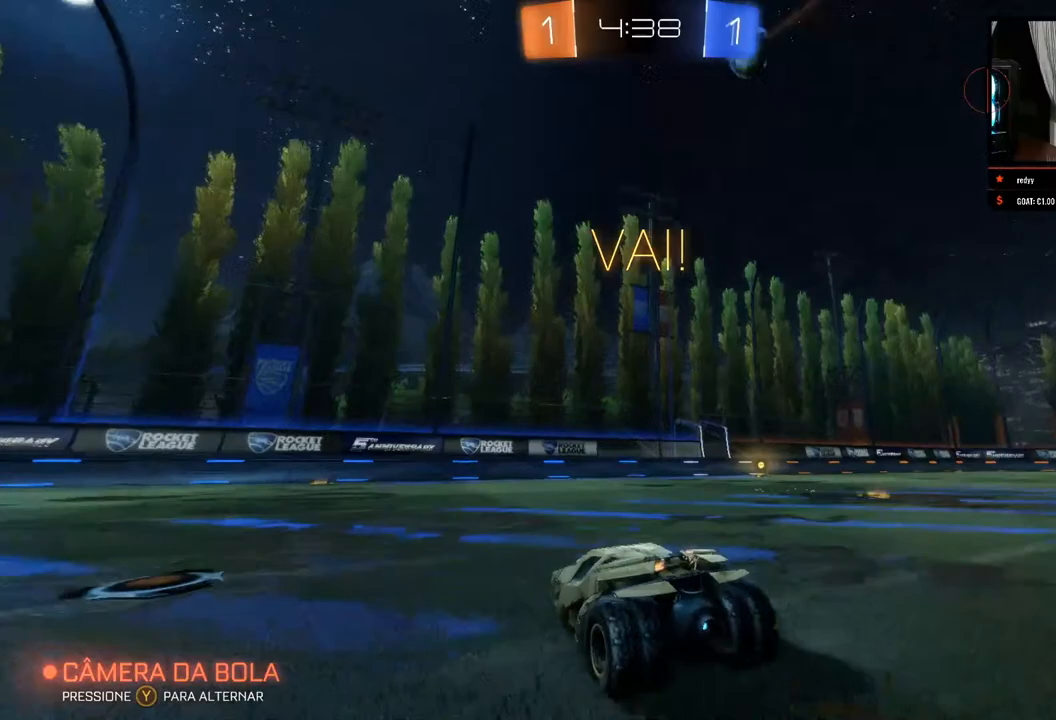
{"buttons": ["R2"], "left_stick": "center", "right_stick": "center", "events": [[350, "left_stick", "up"], [433, "left_stick", "center"]]}
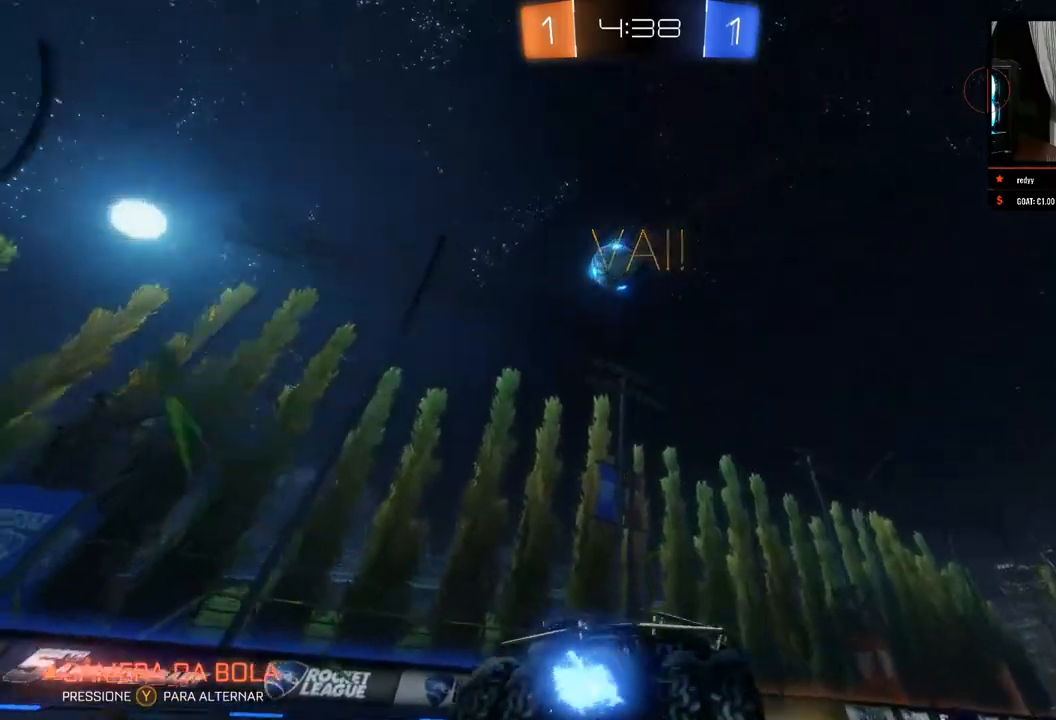
{"buttons": ["R2"], "left_stick": "center", "right_stick": "up-right", "events": [[183, "right_stick", "up-right"]]}
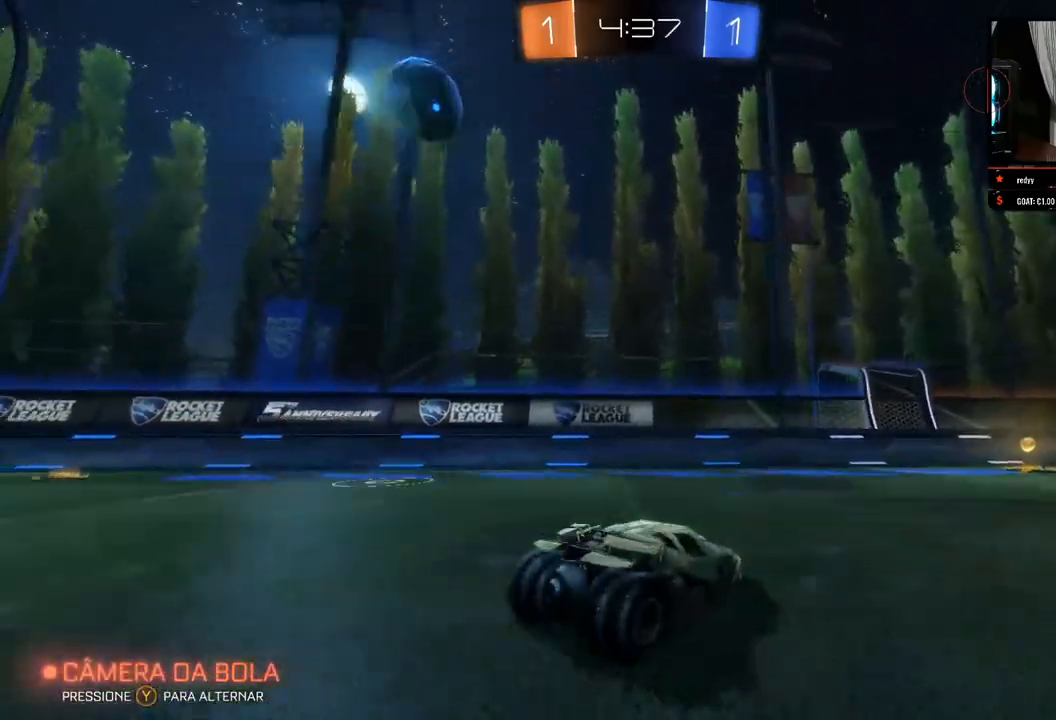
{"buttons": ["R2"], "left_stick": "center", "right_stick": "up-right", "events": [[317, "left_stick", "right"], [433, "left_stick", "center"]]}
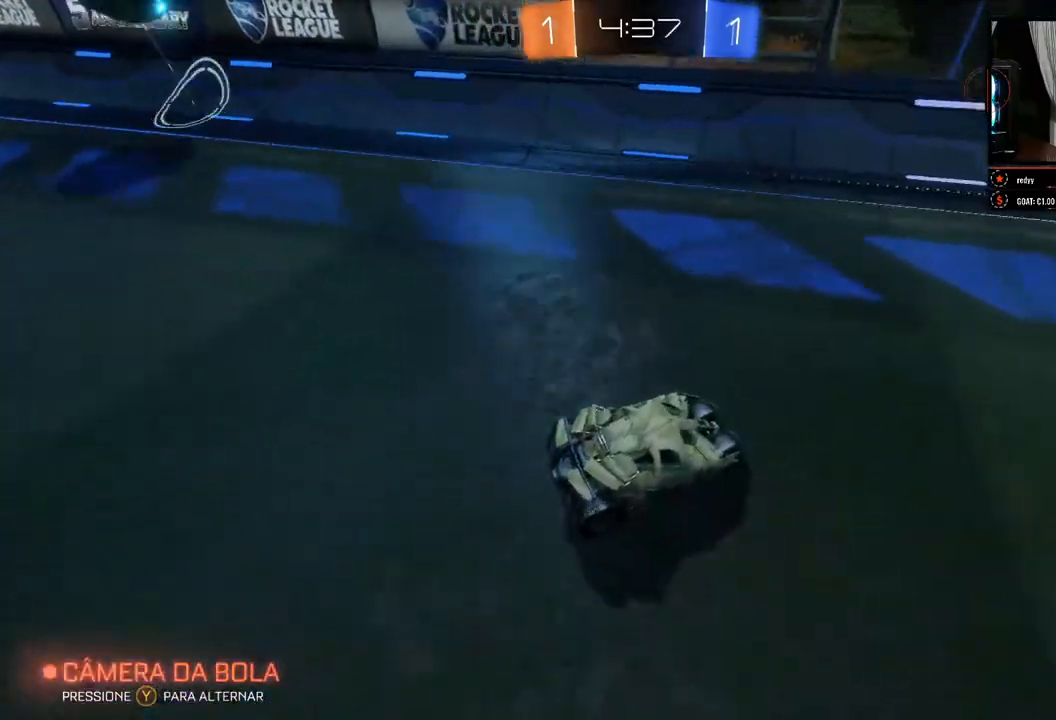
{"buttons": ["R2"], "left_stick": "center", "right_stick": "center", "events": [[50, "left_stick", "right"], [67, "right_stick", "center"], [267, "left_stick", "center"]]}
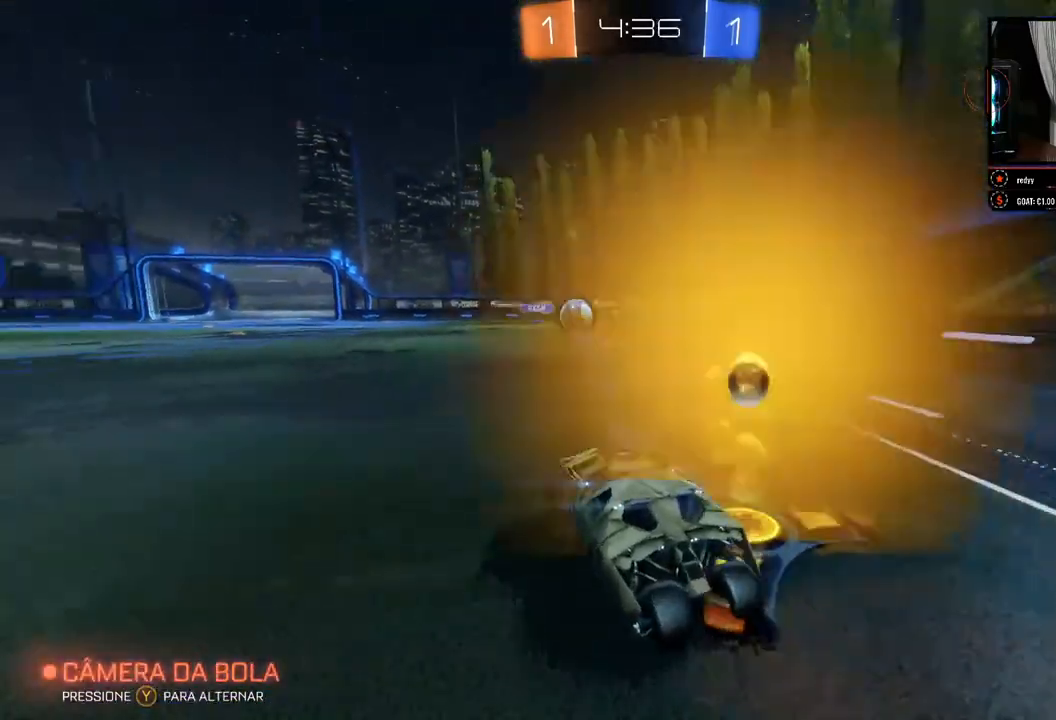
{"buttons": ["X", "R2"], "left_stick": "right", "right_stick": "center", "events": [[383, "left_stick", "right"], [417, "X", "down"]]}
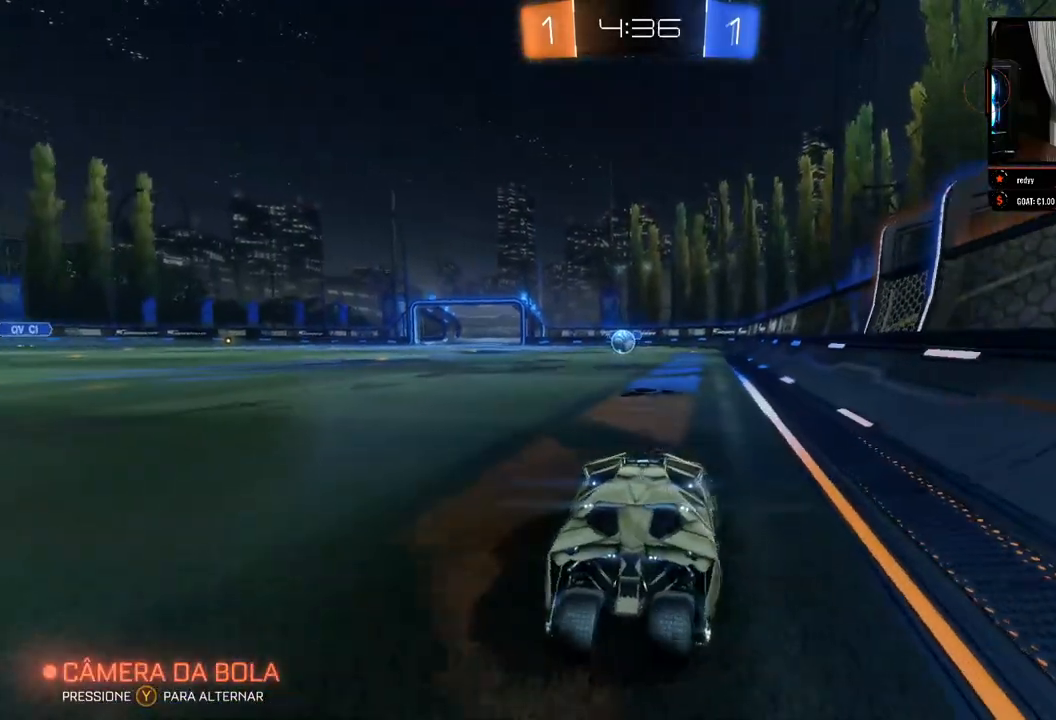
{"buttons": ["R2"], "left_stick": "right", "right_stick": "center", "events": [[67, "X", "up"], [367, "B", "down"], [433, "B", "up"]]}
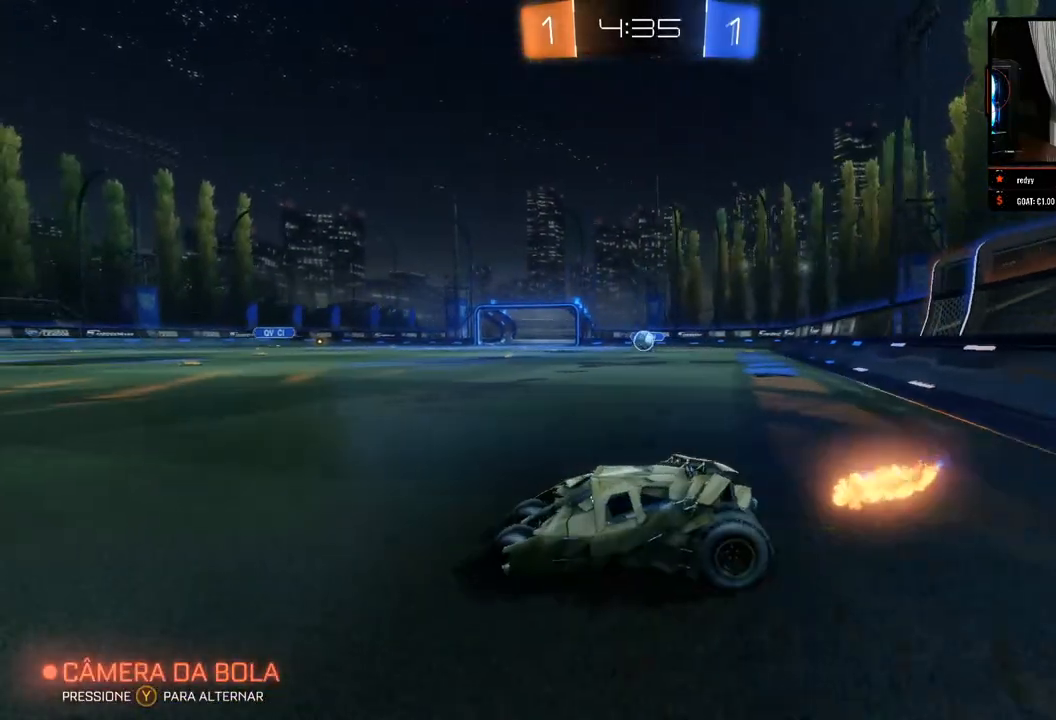
{"buttons": ["R2"], "left_stick": "right", "right_stick": "center", "events": [[33, "left_stick", "center"], [317, "left_stick", "right"]]}
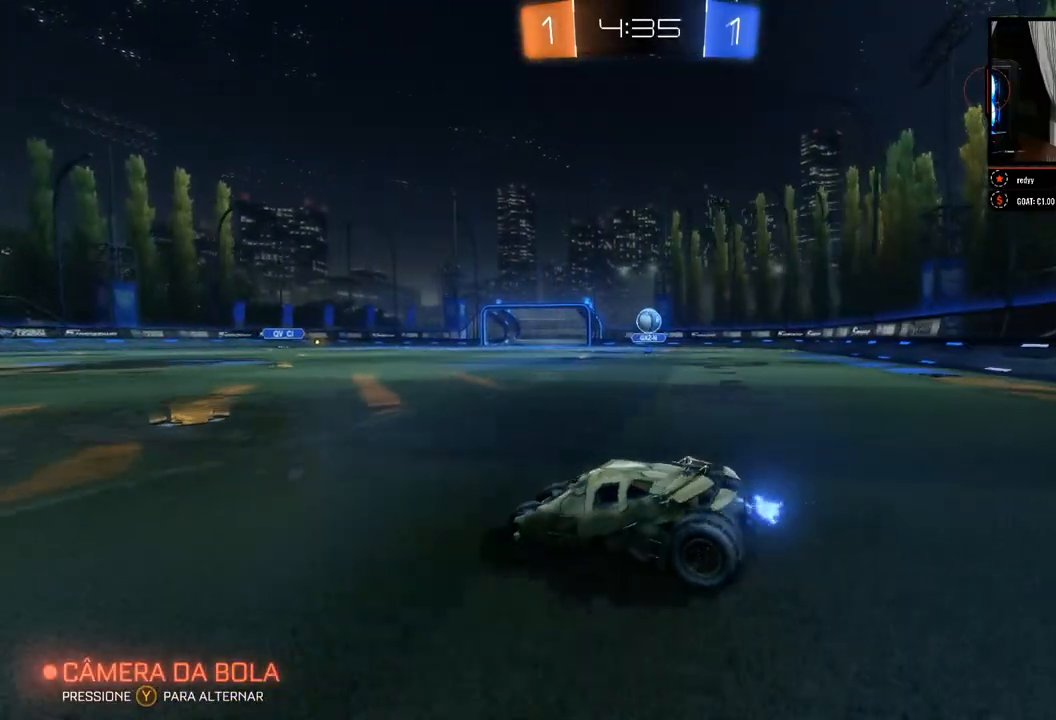
{"buttons": ["A", "R2"], "left_stick": "down-left", "right_stick": "center", "events": [[383, "left_stick", "center"], [450, "A", "down"], [500, "left_stick", "down-left"]]}
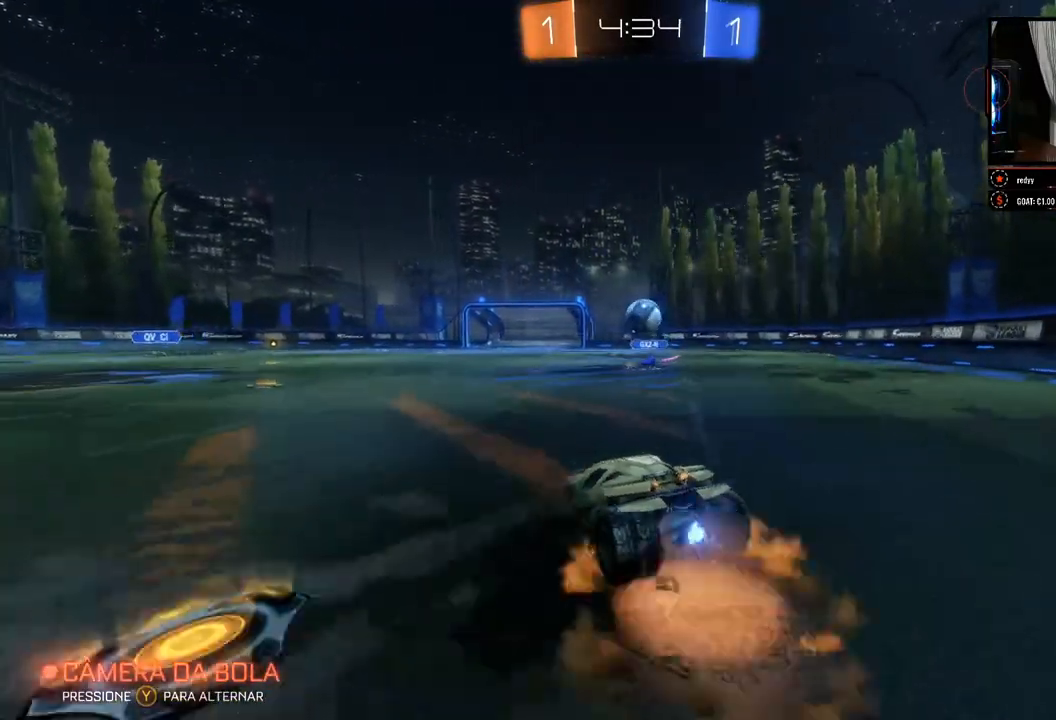
{"buttons": ["R2"], "left_stick": "up", "right_stick": "center", "events": [[100, "A", "up"], [217, "left_stick", "center"], [250, "B", "down"], [350, "left_stick", "up"], [433, "B", "up"]]}
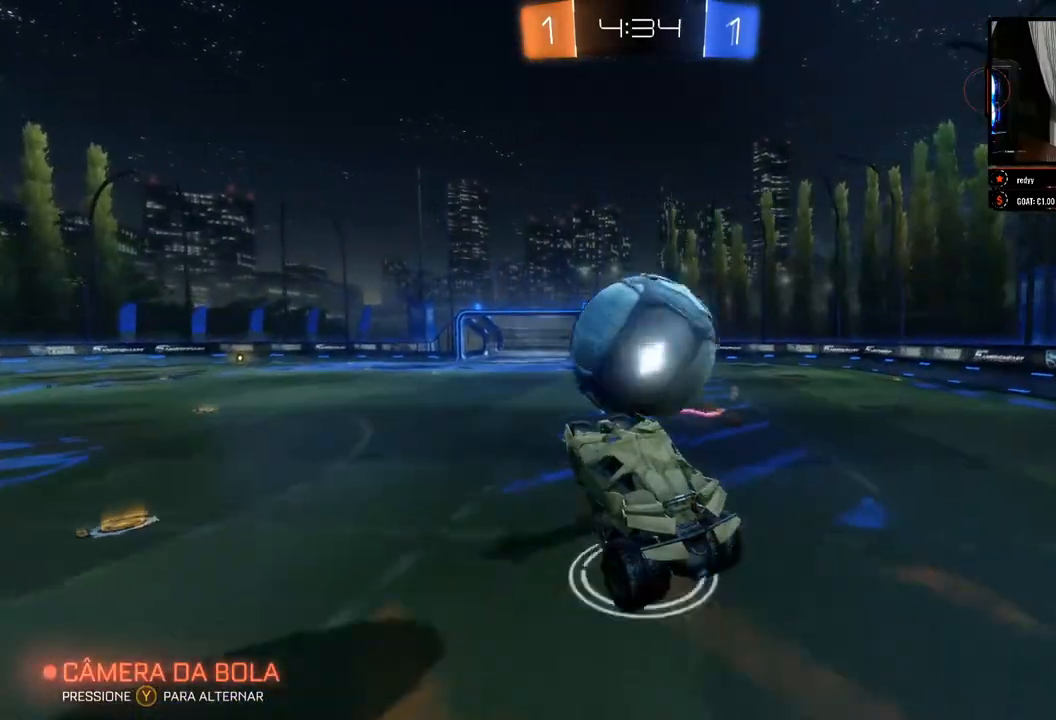
{"buttons": ["R2"], "left_stick": "up", "right_stick": "center", "events": [[33, "A", "down"], [100, "A", "up"]]}
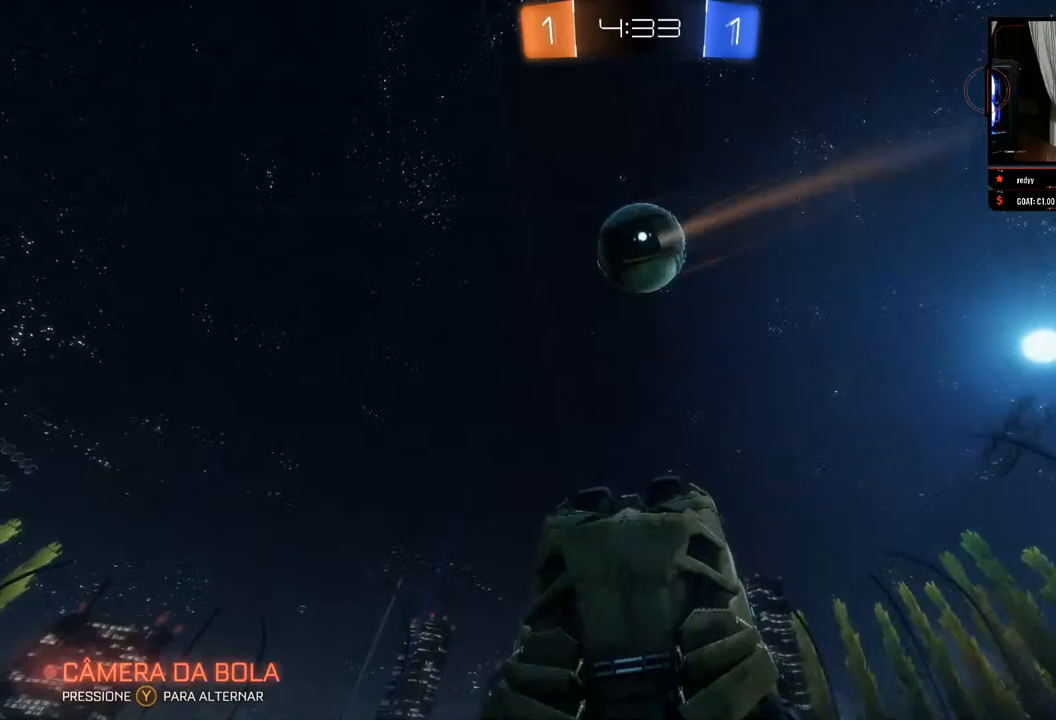
{"buttons": ["L2"], "left_stick": "center", "right_stick": "center", "events": [[33, "left_stick", "up-left"], [200, "left_stick", "down"], [417, "L2", "down"], [450, "R2", "up"], [500, "left_stick", "center"]]}
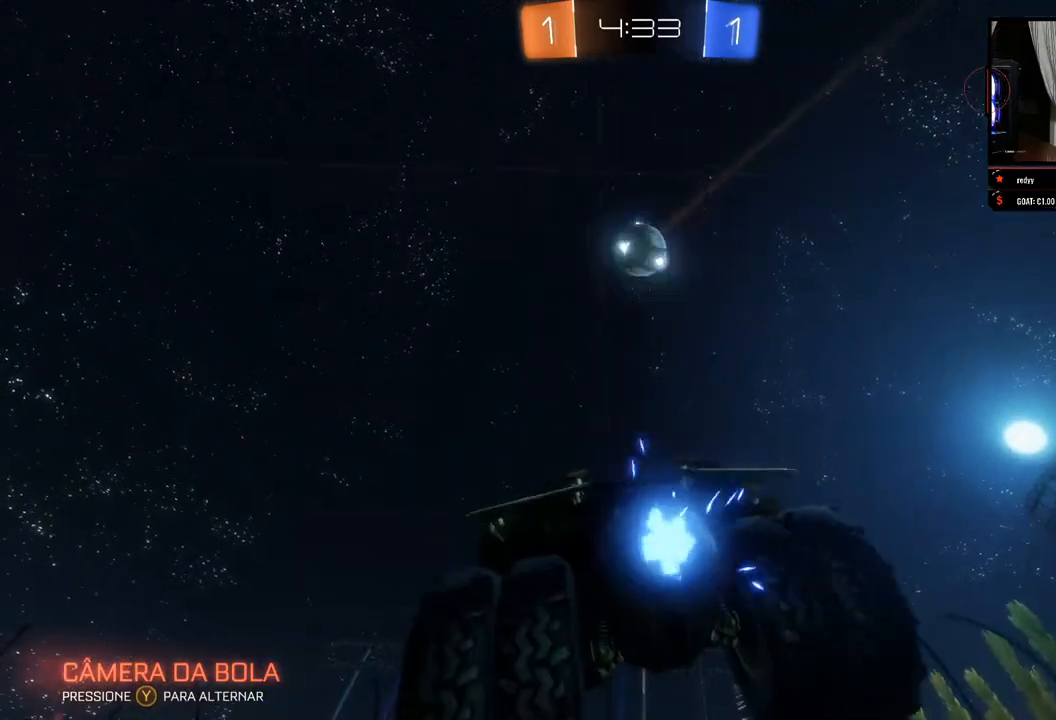
{"buttons": ["R2"], "left_stick": "center", "right_stick": "center", "events": [[83, "left_stick", "up-right"], [117, "L2", "up"], [233, "left_stick", "center"], [417, "R2", "down"]]}
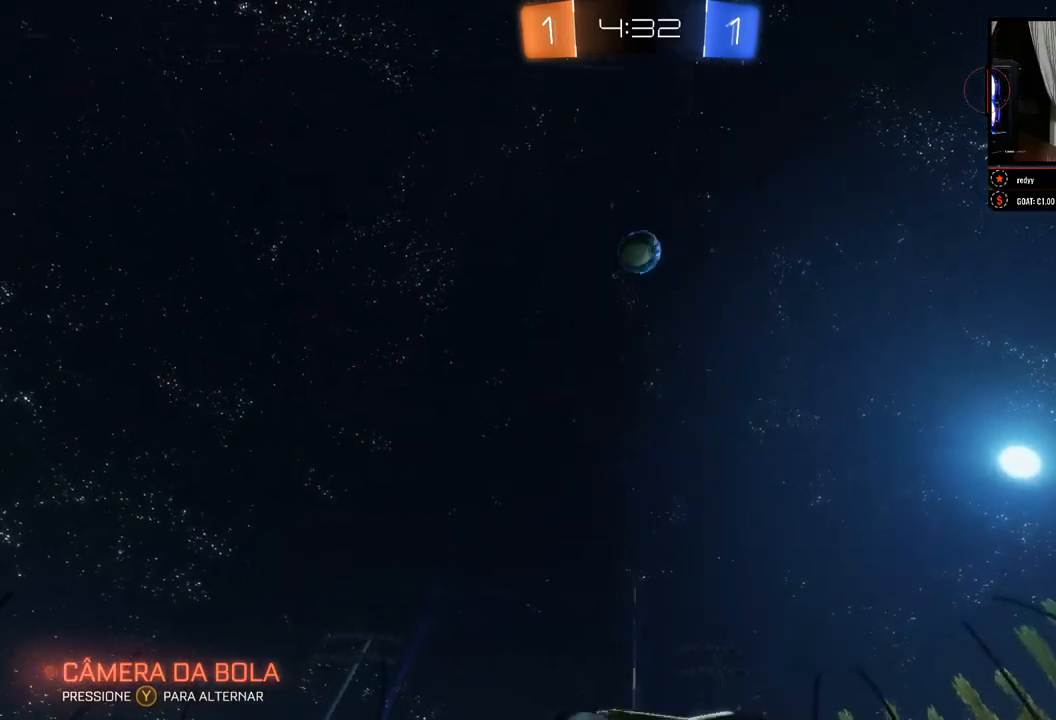
{"buttons": [], "left_stick": "center", "right_stick": "center", "events": [[100, "R2", "up"], [117, "left_stick", "left"], [233, "left_stick", "center"], [300, "left_stick", "right"], [450, "left_stick", "center"]]}
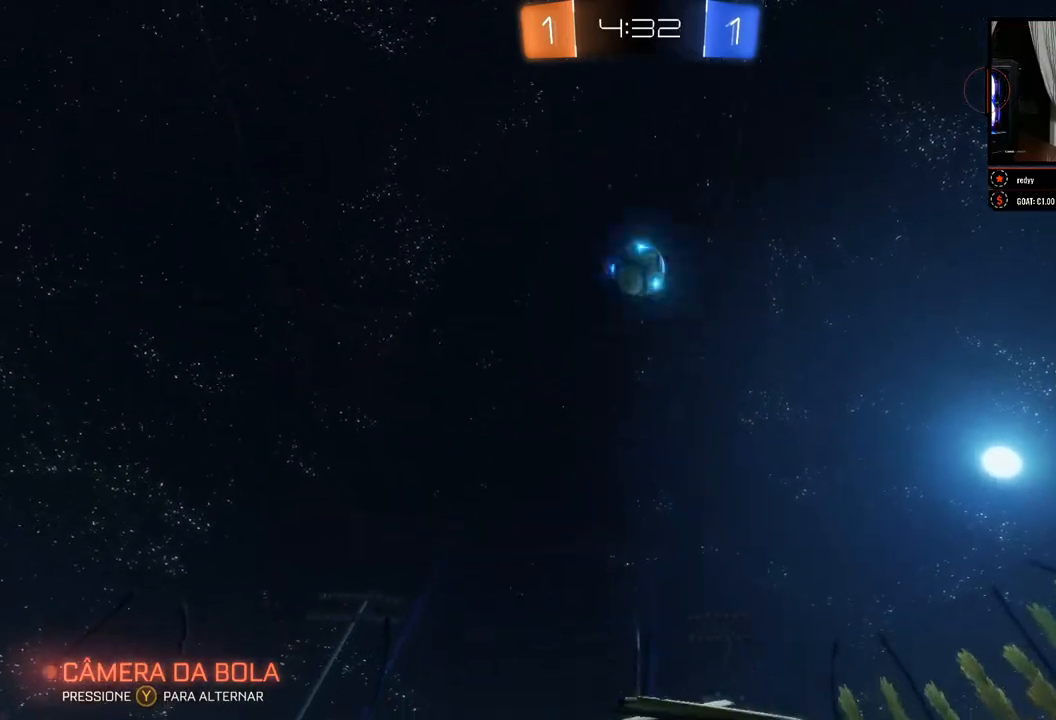
{"buttons": ["B"], "left_stick": "center", "right_stick": "center", "events": [[33, "A", "down"], [33, "left_stick", "down"], [200, "A", "up"], [283, "B", "down"], [283, "left_stick", "up-right"], [333, "left_stick", "up-left"], [483, "left_stick", "center"]]}
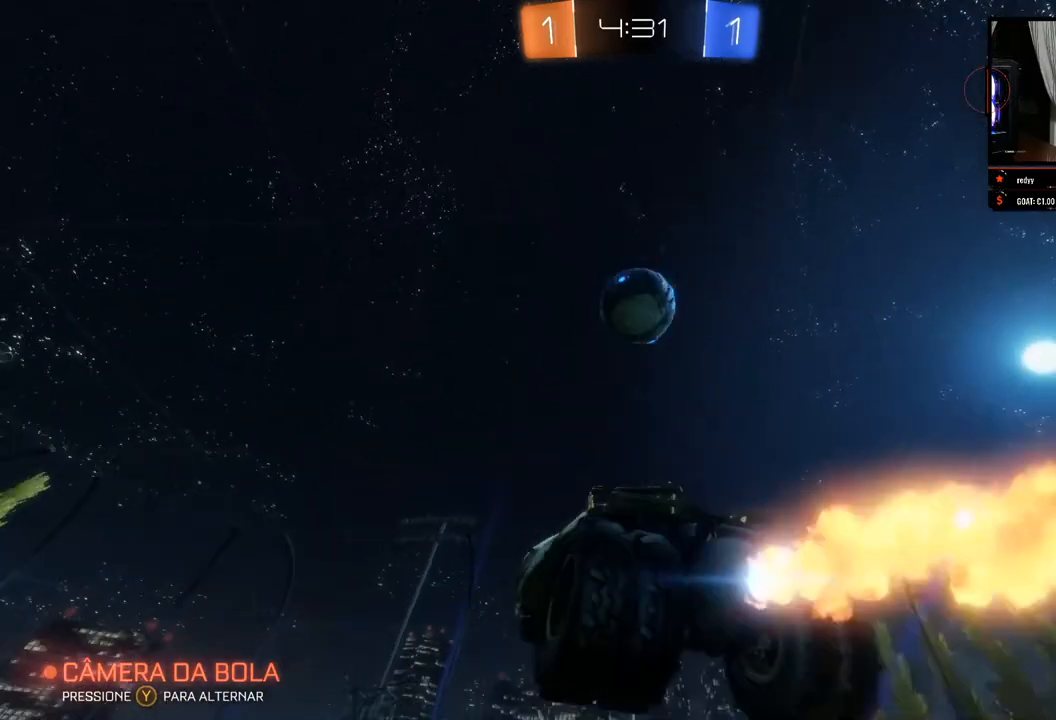
{"buttons": ["A"], "left_stick": "up-right", "right_stick": "center", "events": [[267, "left_stick", "up-right"], [283, "B", "up"], [333, "A", "down"], [400, "A", "up"], [450, "A", "down"]]}
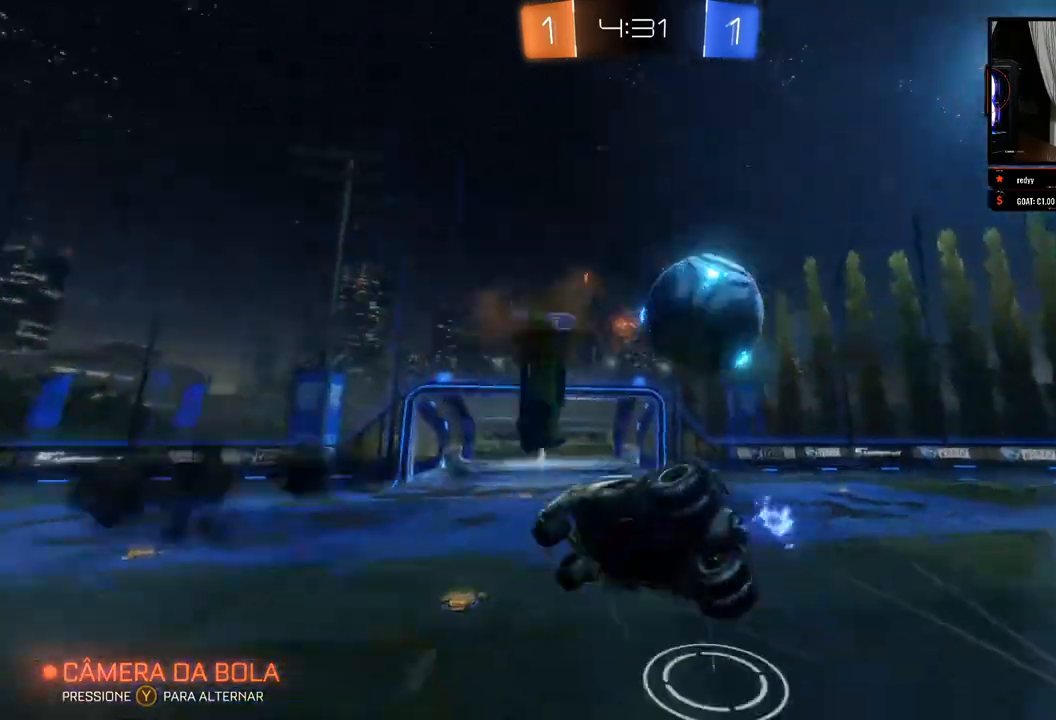
{"buttons": ["R2"], "left_stick": "center", "right_stick": "center", "events": [[33, "A", "up"], [217, "R2", "down"], [233, "left_stick", "up-left"], [317, "left_stick", "left"], [433, "left_stick", "center"]]}
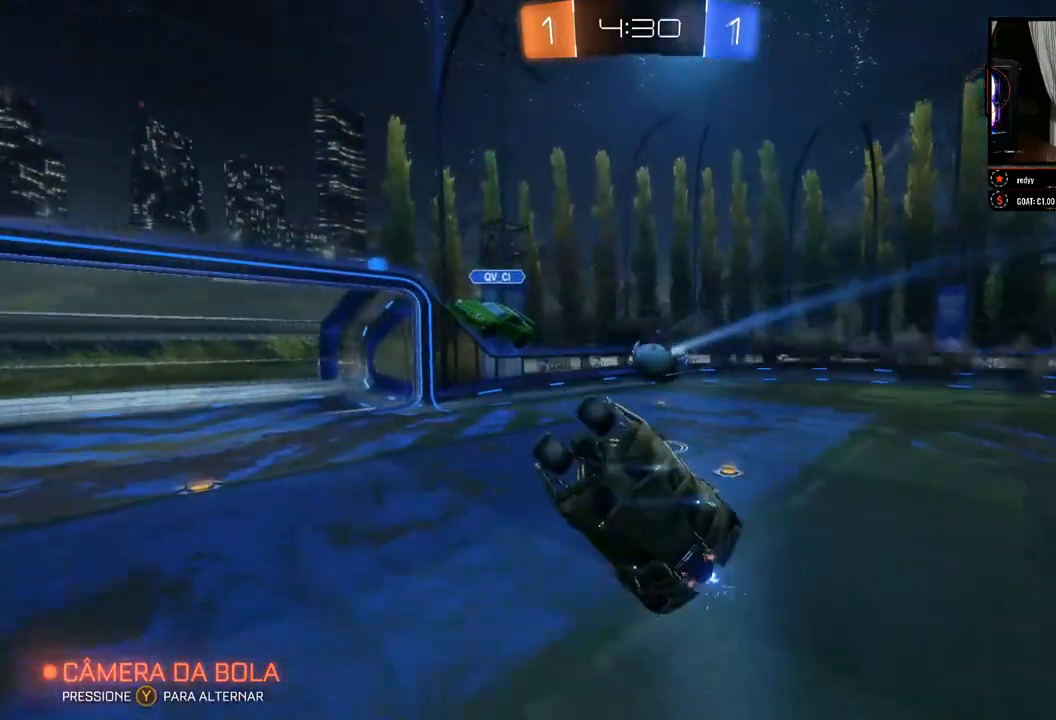
{"buttons": ["R2"], "left_stick": "center", "right_stick": "center", "events": [[333, "left_stick", "left"], [483, "left_stick", "center"]]}
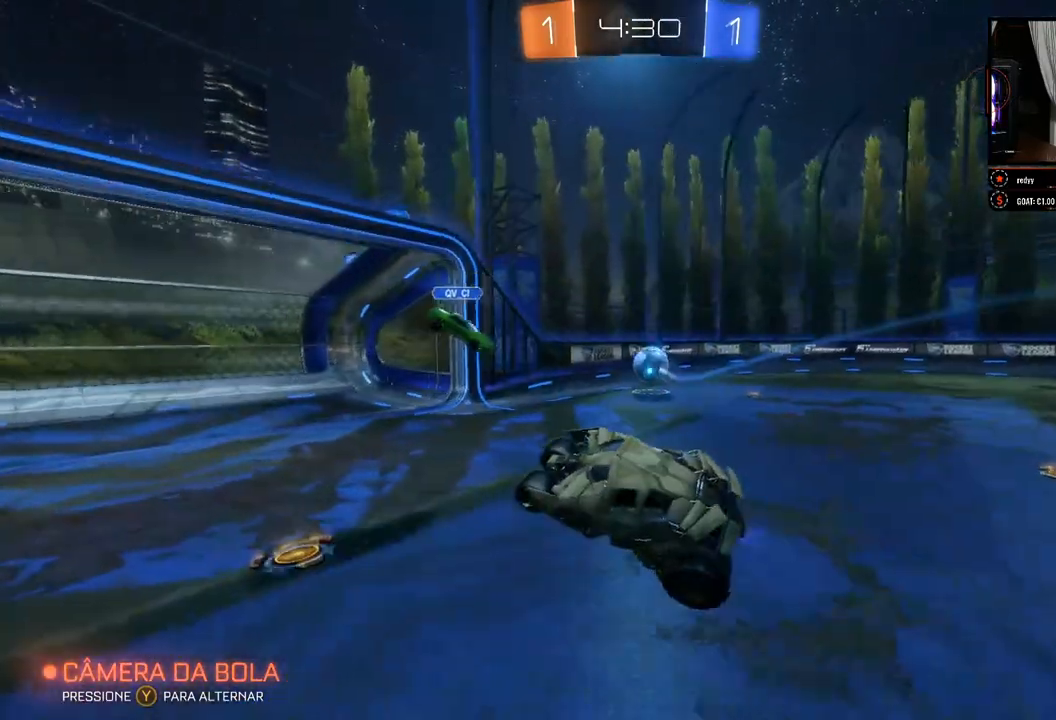
{"buttons": ["B", "R2"], "left_stick": "left", "right_stick": "center", "events": [[67, "left_stick", "left"], [500, "B", "down"]]}
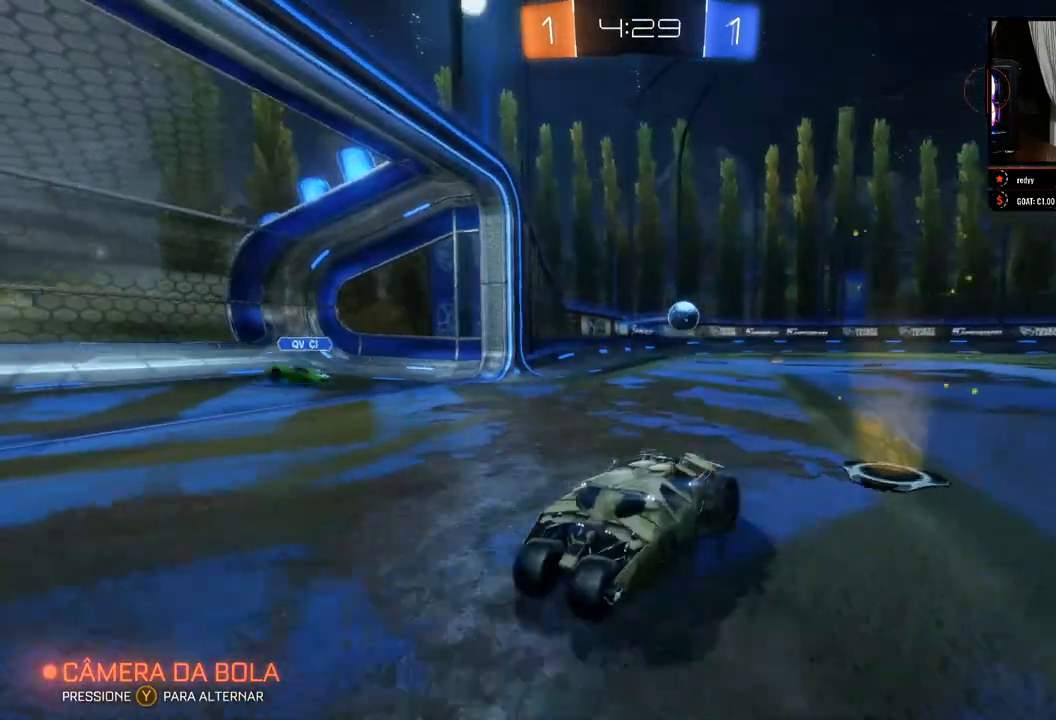
{"buttons": ["B", "R2"], "left_stick": "left", "right_stick": "center", "events": []}
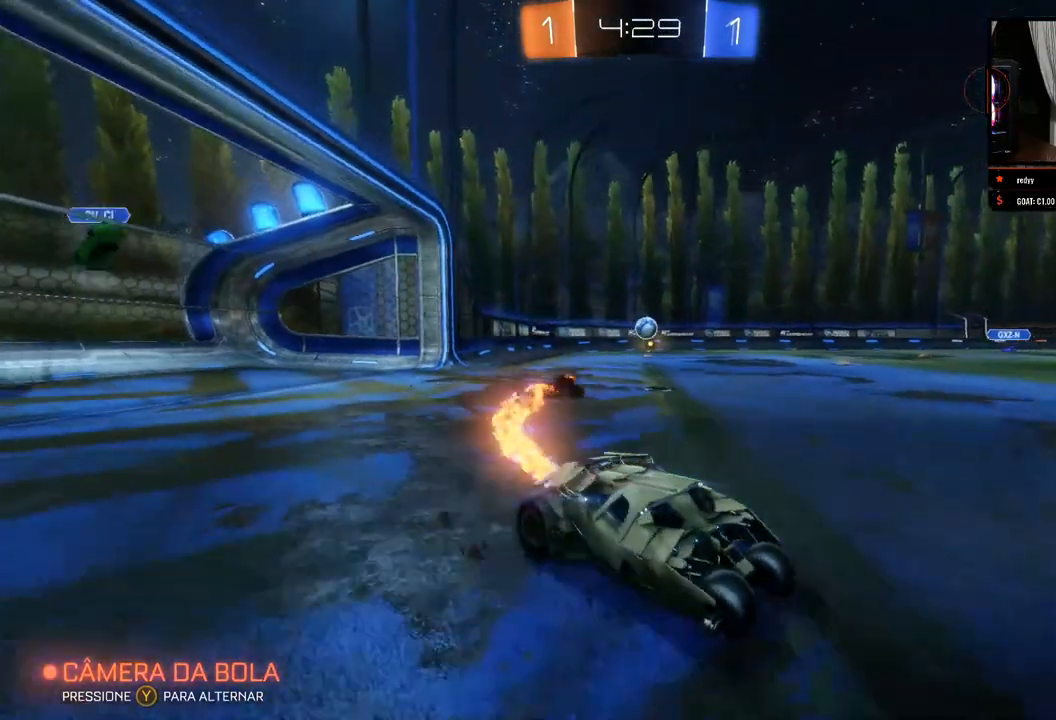
{"buttons": ["B", "R2"], "left_stick": "center", "right_stick": "center", "events": [[383, "left_stick", "center"]]}
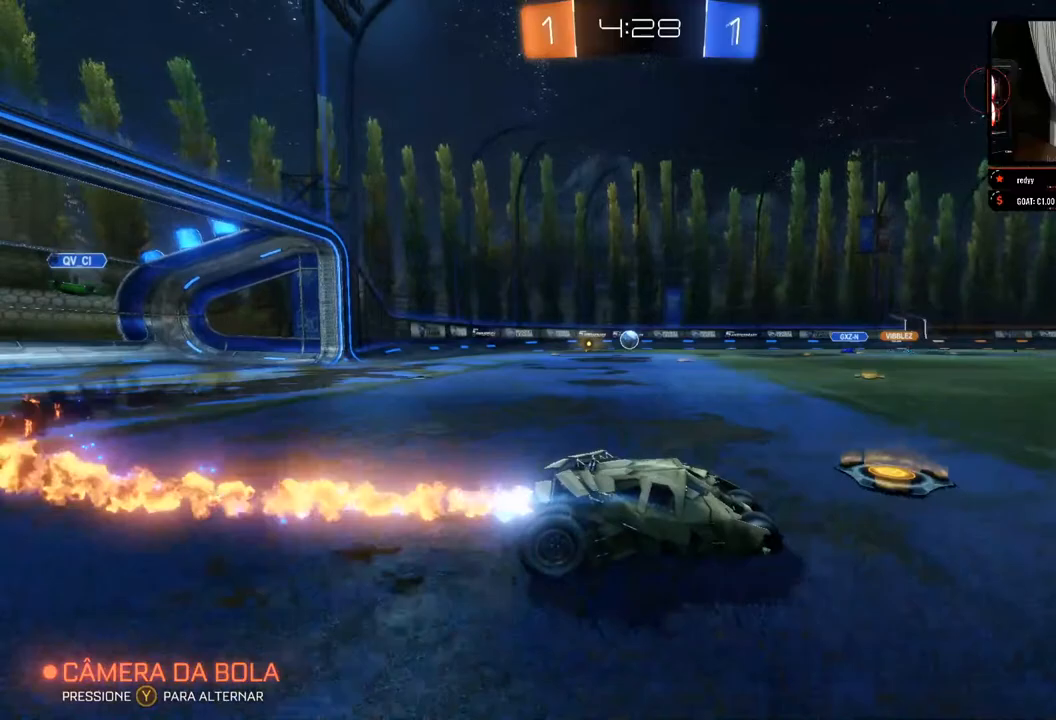
{"buttons": ["R2"], "left_stick": "center", "right_stick": "center", "events": [[33, "left_stick", "left"], [183, "left_stick", "center"], [233, "B", "up"], [350, "left_stick", "left"], [467, "left_stick", "center"]]}
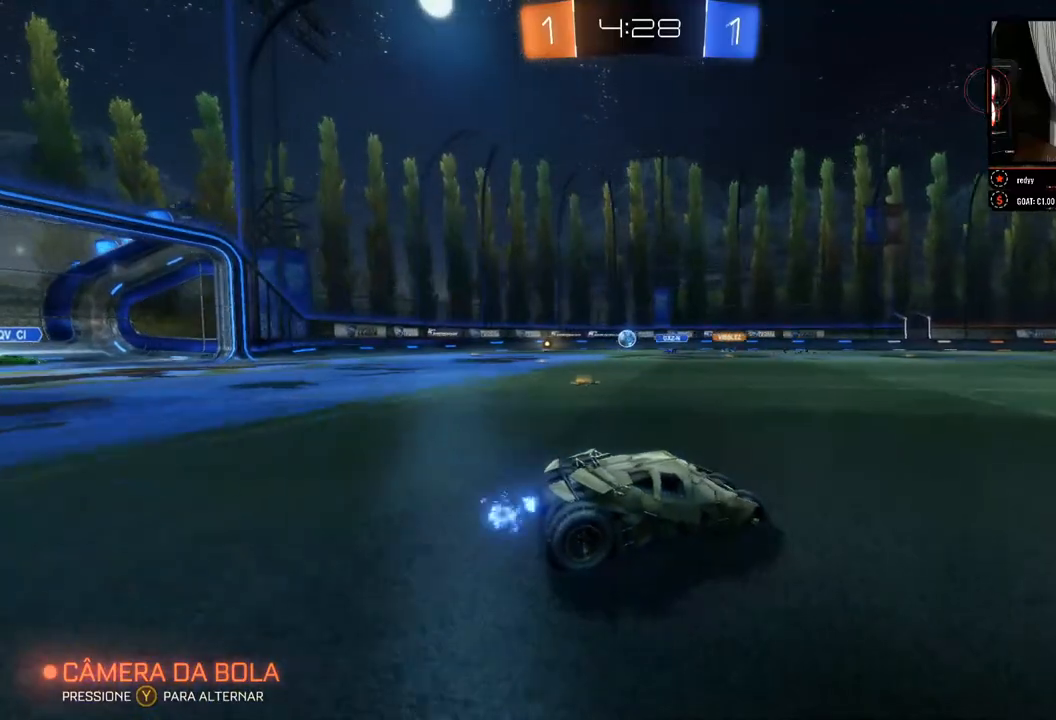
{"buttons": ["R2"], "left_stick": "center", "right_stick": "center", "events": [[117, "left_stick", "left"], [317, "left_stick", "center"]]}
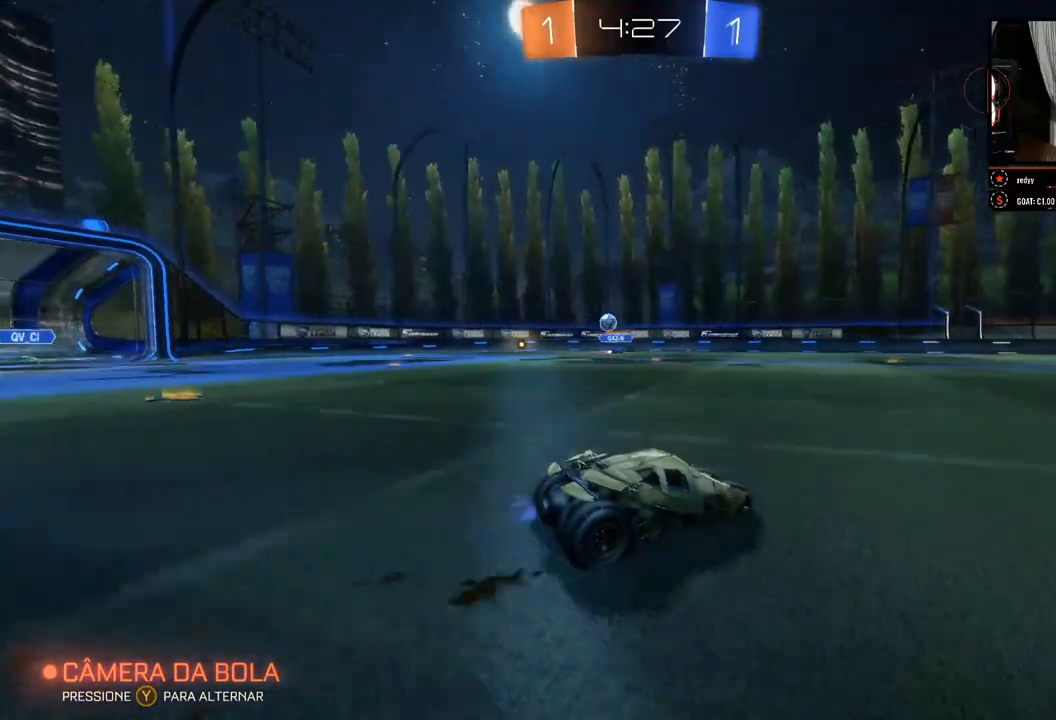
{"buttons": ["R2"], "left_stick": "left", "right_stick": "center", "events": [[100, "left_stick", "left"], [200, "X", "down"], [450, "X", "up"]]}